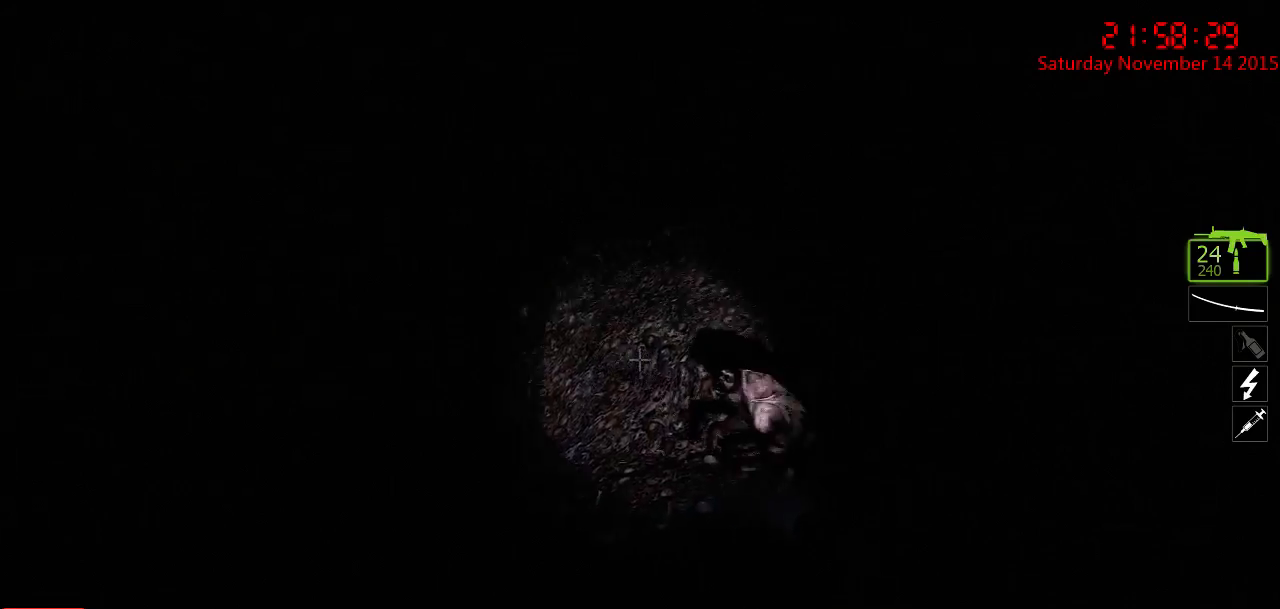
Gameplay with keyboard and mouse; each line is a JSON object with the keys and mouse buttons held at the frame after it. "events" lists presses ("down") and releases ("up") of "1", "2", "3", "4", "5", "a", "c", "caps_lock", "ctrl", "d", "e", "f", "g", "q", "r", "s", "shift", "space", "tab", "w", "x", "z", "mouse_left" and "mouse_right" between this image and that frame as [ms after this image, input, new state], when the widget could be followed in between. "mouse_left", "mouse_right" = the "left", "right" buttons of the "mouse" list. No other keys are recorded. Mouse movement is not recorded.
{"keys": ["ctrl", "s"], "mouse": ["left"], "events": [[200, "mouse_left", "down"]]}
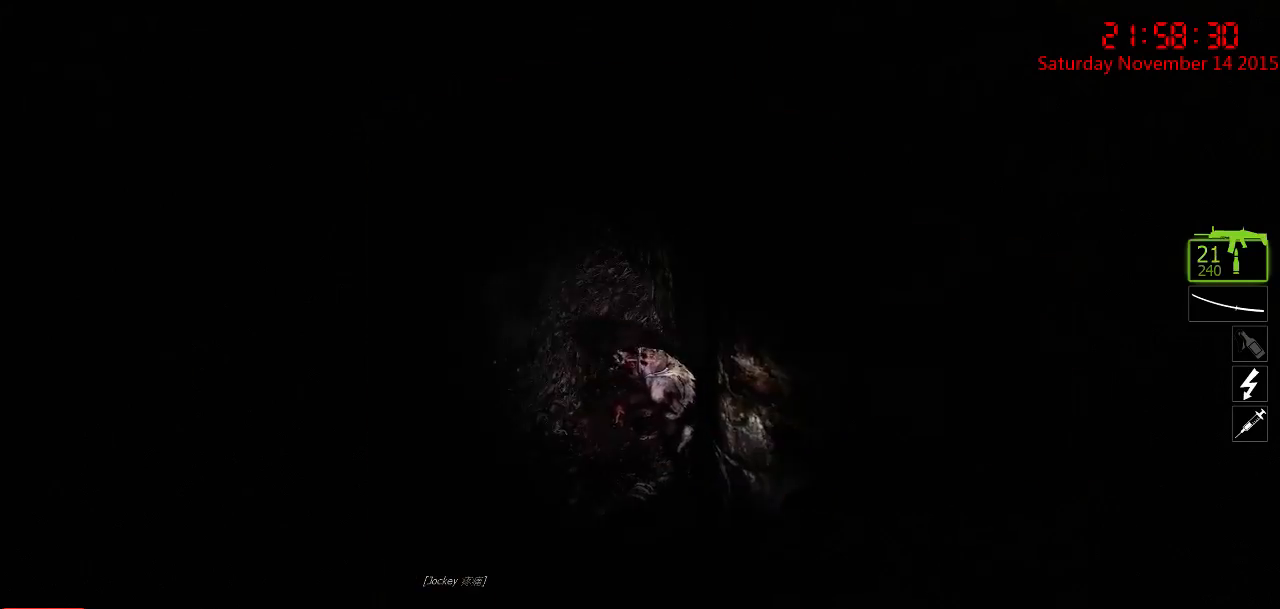
{"keys": ["ctrl"], "mouse": [], "events": [[284, "s", "up"], [484, "mouse_left", "up"]]}
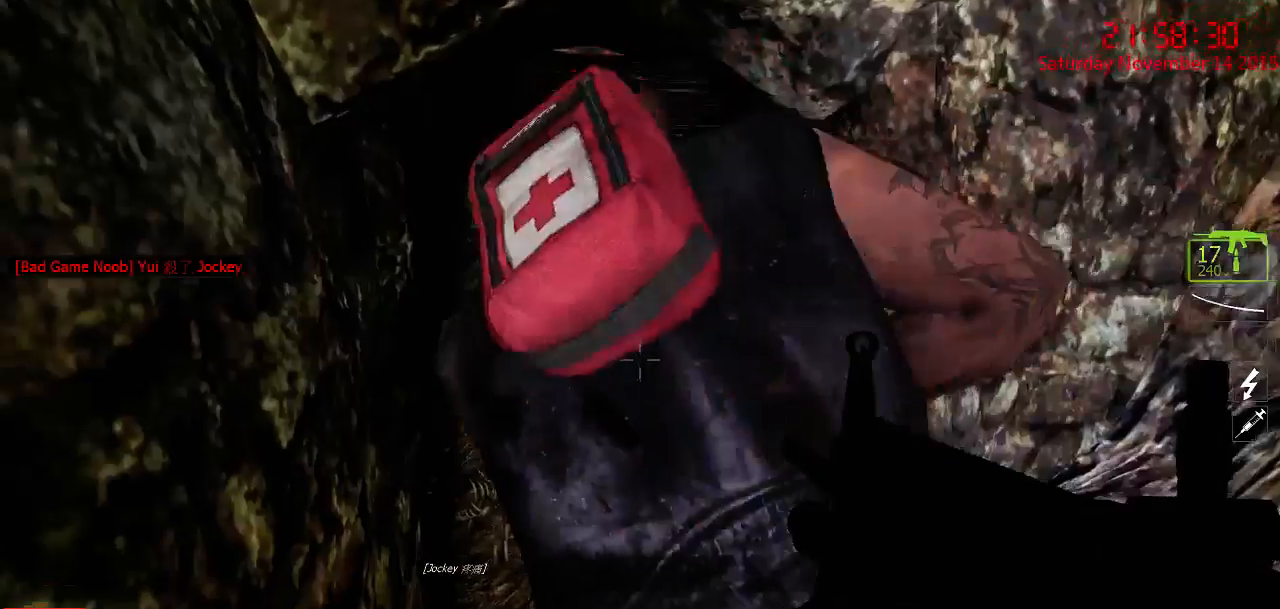
{"keys": ["ctrl", "d", "w"], "mouse": [], "events": [[50, "d", "down"], [134, "w", "down"]]}
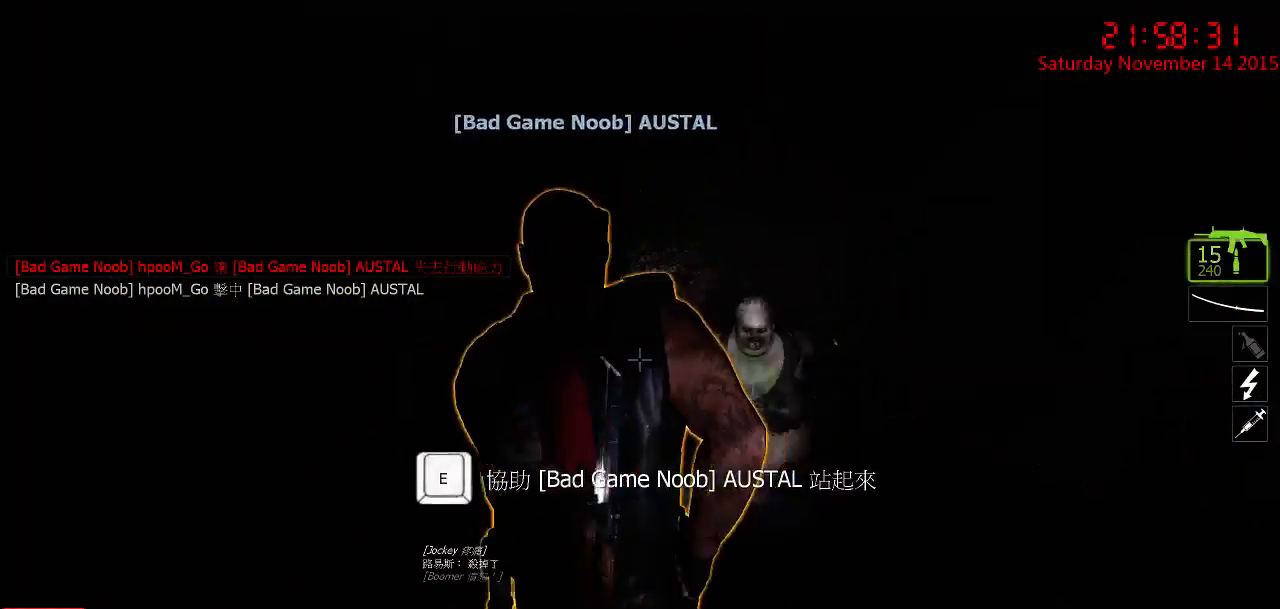
{"keys": ["ctrl", "d", "s"], "mouse": ["right"], "events": [[34, "w", "up"], [150, "d", "up"], [284, "mouse_right", "down"], [317, "d", "down"], [384, "mouse_right", "up"], [417, "mouse_right", "down"], [450, "s", "down"]]}
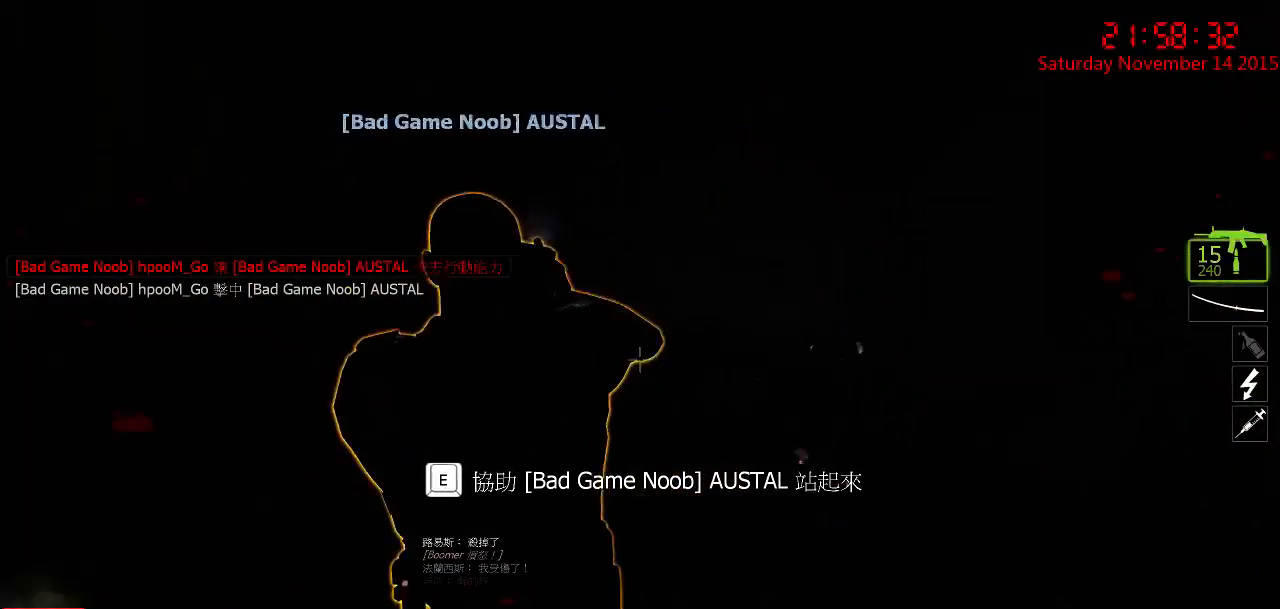
{"keys": ["ctrl", "d"], "mouse": [], "events": [[34, "mouse_right", "up"], [67, "mouse_right", "down"], [167, "mouse_right", "up"], [234, "s", "up"]]}
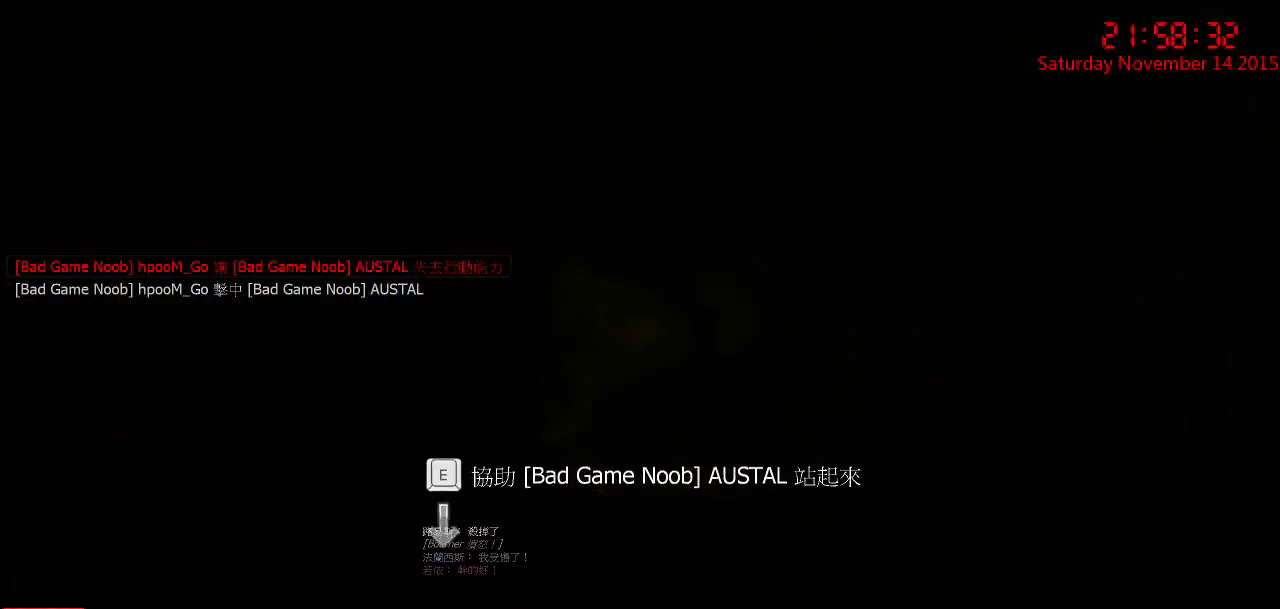
{"keys": ["ctrl", "s"], "mouse": [], "events": [[17, "s", "down"], [217, "mouse_left", "down"], [450, "d", "up"], [450, "mouse_left", "up"]]}
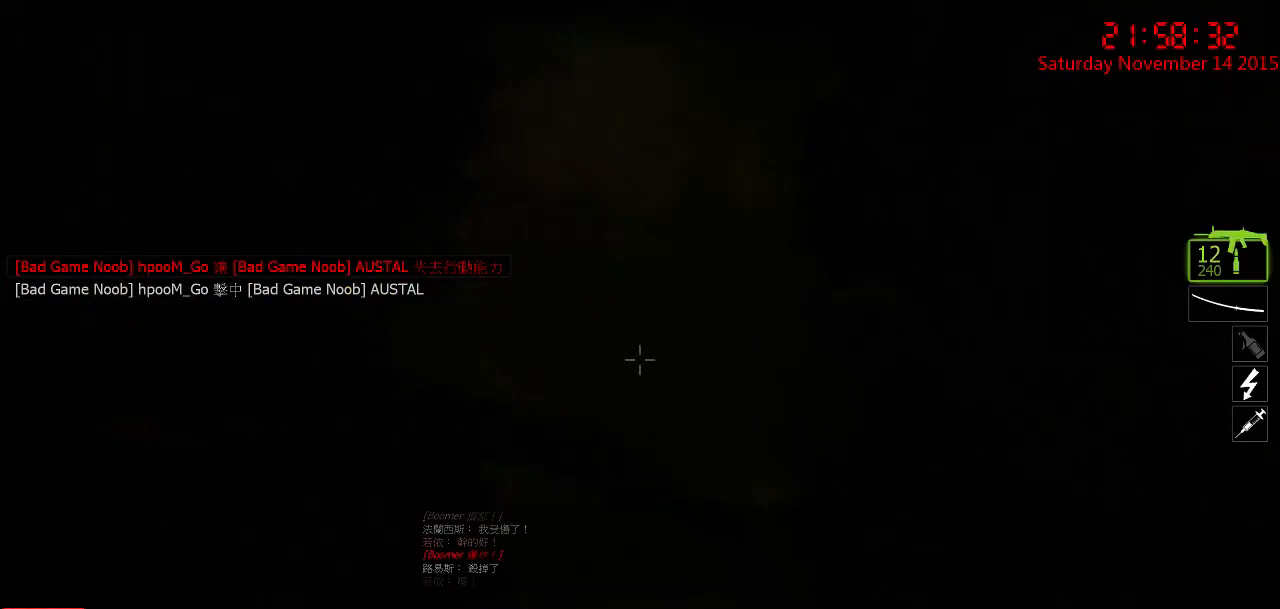
{"keys": ["ctrl", "d"], "mouse": [], "events": [[250, "d", "down"], [384, "s", "up"]]}
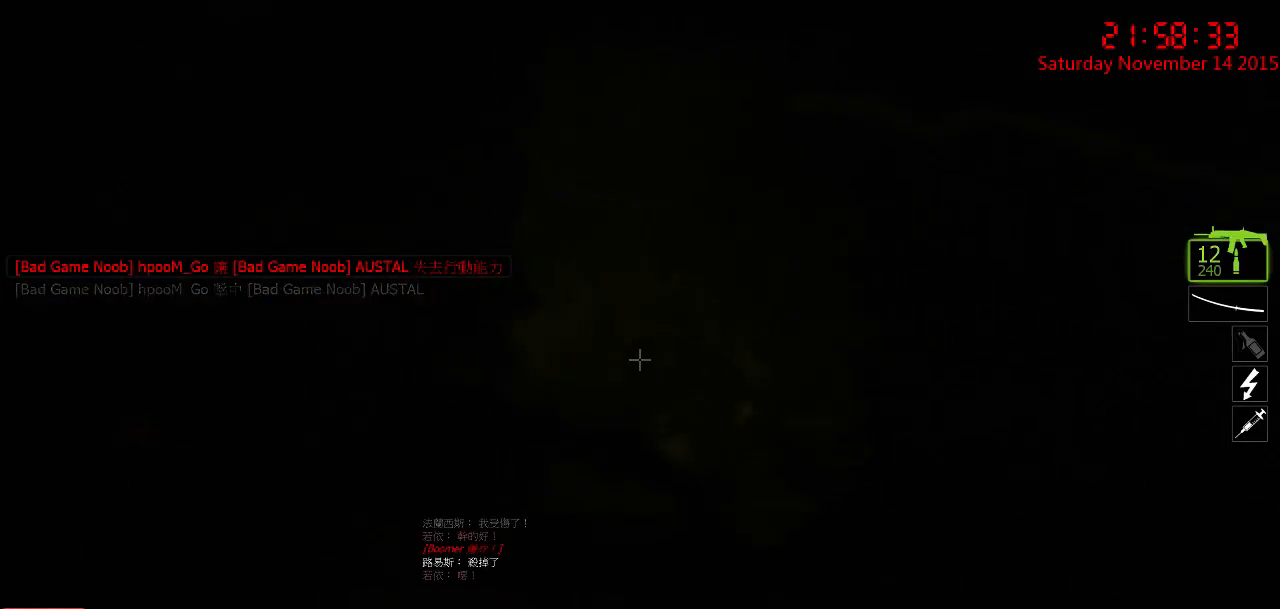
{"keys": ["ctrl", "d"], "mouse": [], "events": [[84, "mouse_right", "down"], [234, "mouse_right", "up"], [267, "mouse_right", "down"], [367, "mouse_right", "up"]]}
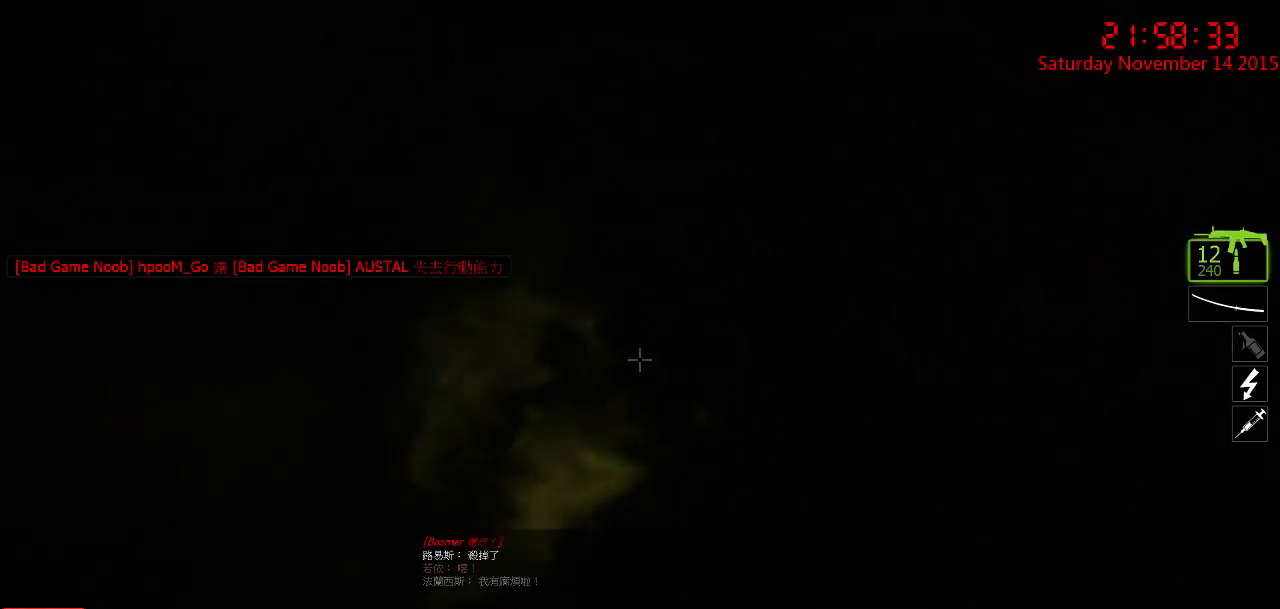
{"keys": ["ctrl", "d"], "mouse": [], "events": []}
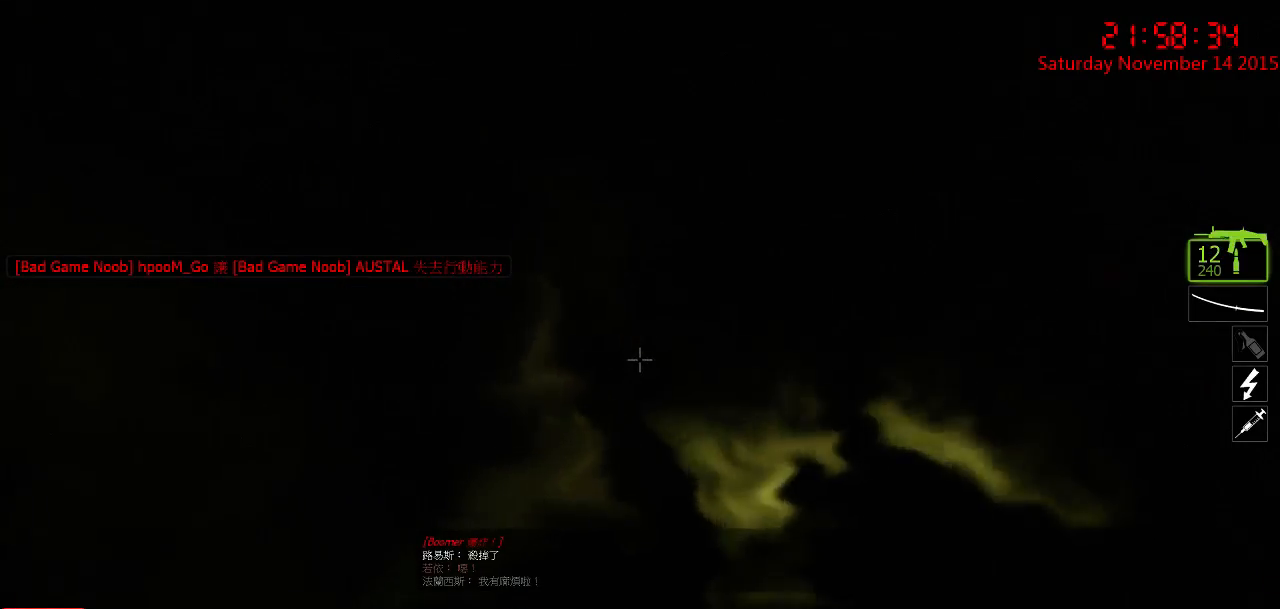
{"keys": ["ctrl", "s"], "mouse": [], "events": [[167, "s", "down"], [334, "d", "up"]]}
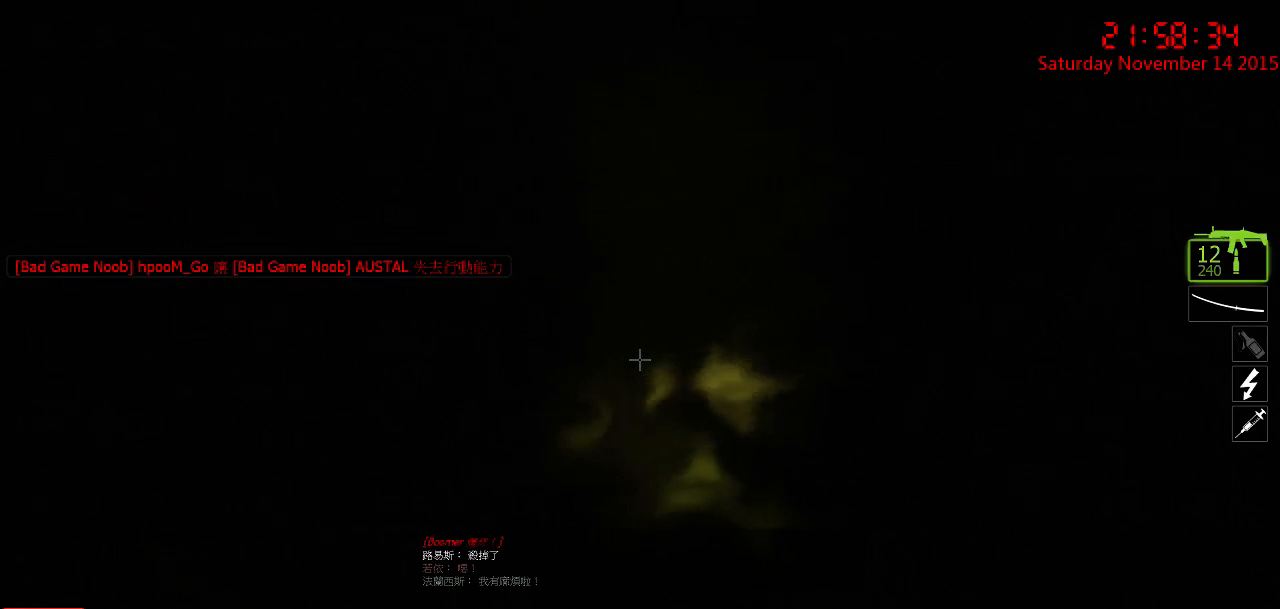
{"keys": ["ctrl", "e", "s"], "mouse": [], "events": [[434, "e", "down"]]}
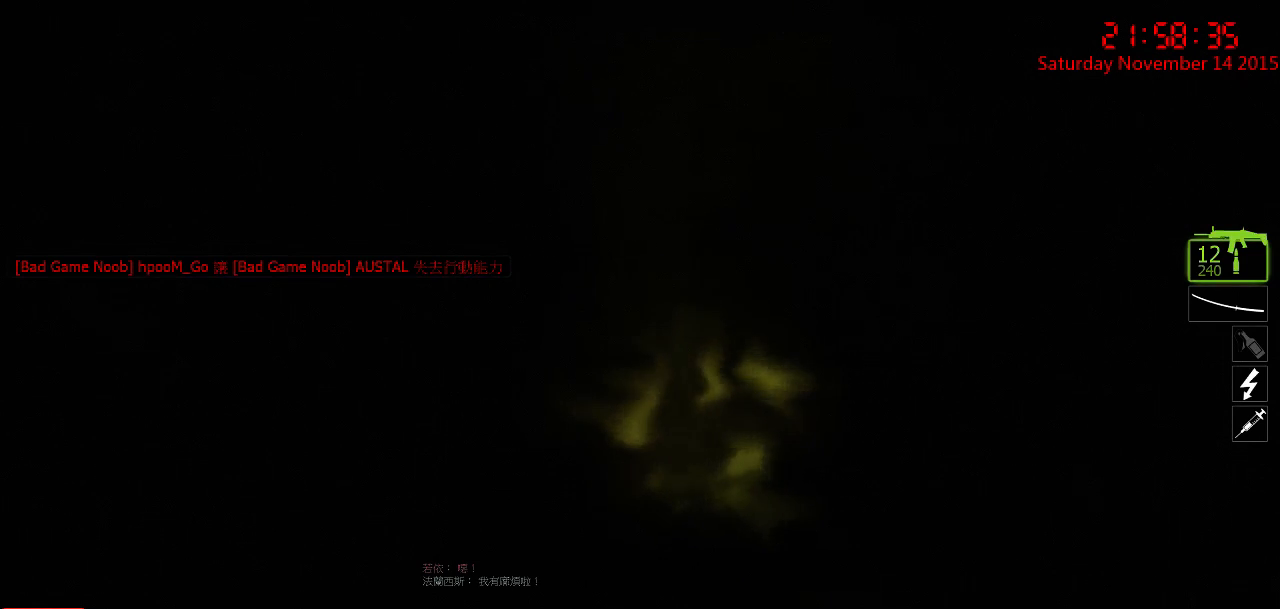
{"keys": ["ctrl", "e"], "mouse": [], "events": [[67, "s", "up"]]}
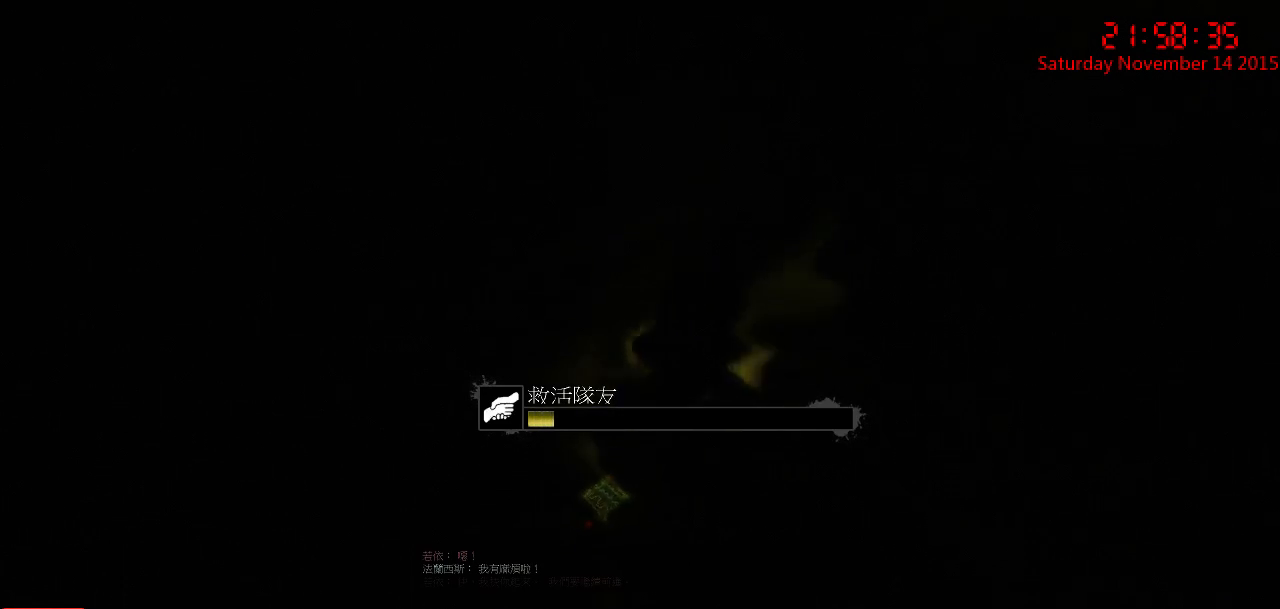
{"keys": ["ctrl", "s"], "mouse": ["right"], "events": [[250, "e", "up"], [250, "s", "down"], [350, "mouse_right", "down"], [417, "mouse_right", "up"], [467, "mouse_right", "down"]]}
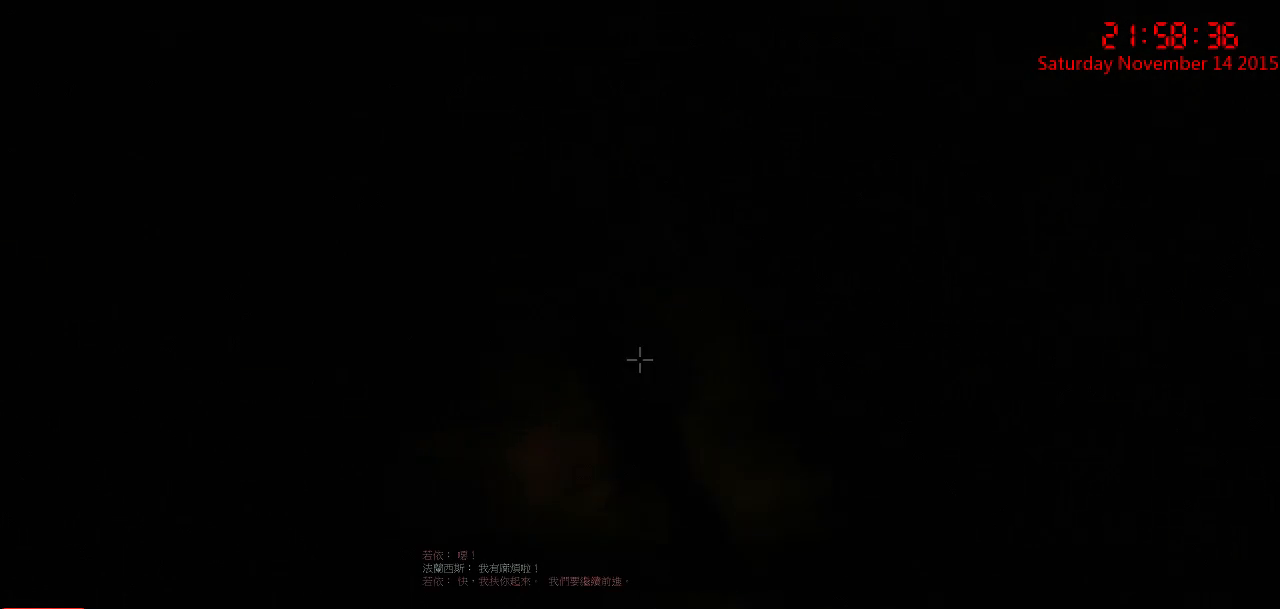
{"keys": ["ctrl", "w"], "mouse": ["left"], "events": [[67, "d", "down"], [67, "mouse_right", "up"], [134, "mouse_right", "down"], [167, "q", "down"], [200, "d", "up"], [200, "mouse_right", "up"], [200, "s", "up"], [234, "q", "up"], [334, "w", "down"], [434, "mouse_left", "down"]]}
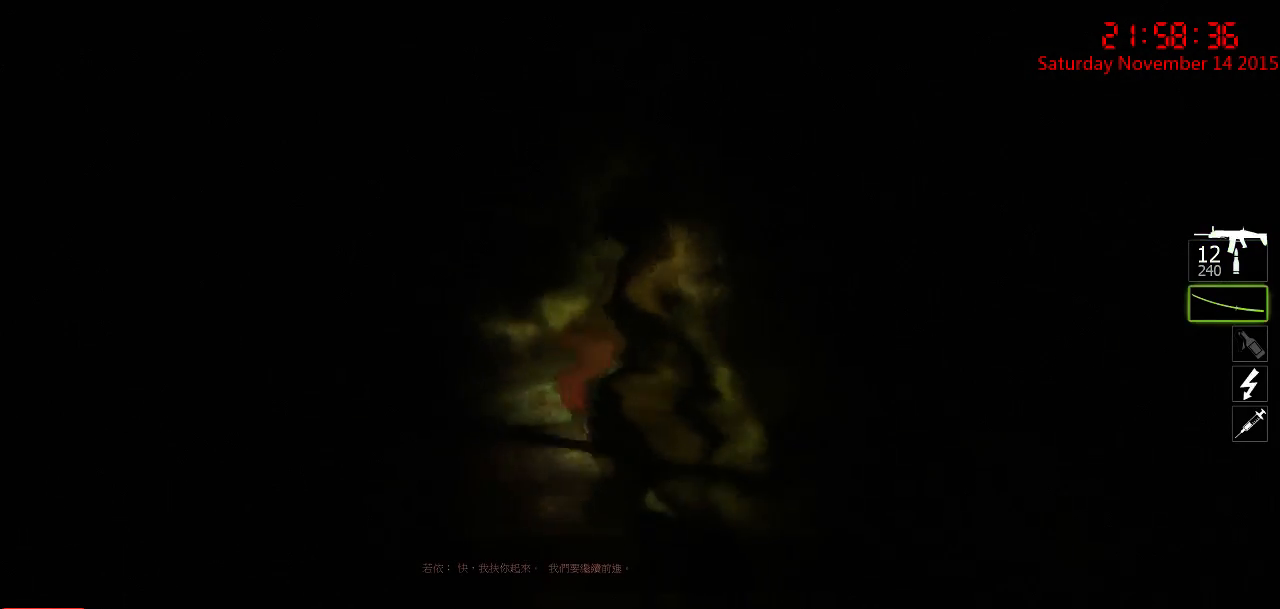
{"keys": ["ctrl", "d", "s"], "mouse": ["left"], "events": [[284, "a", "down"], [317, "a", "up"], [317, "w", "up"], [417, "d", "down"], [467, "s", "down"]]}
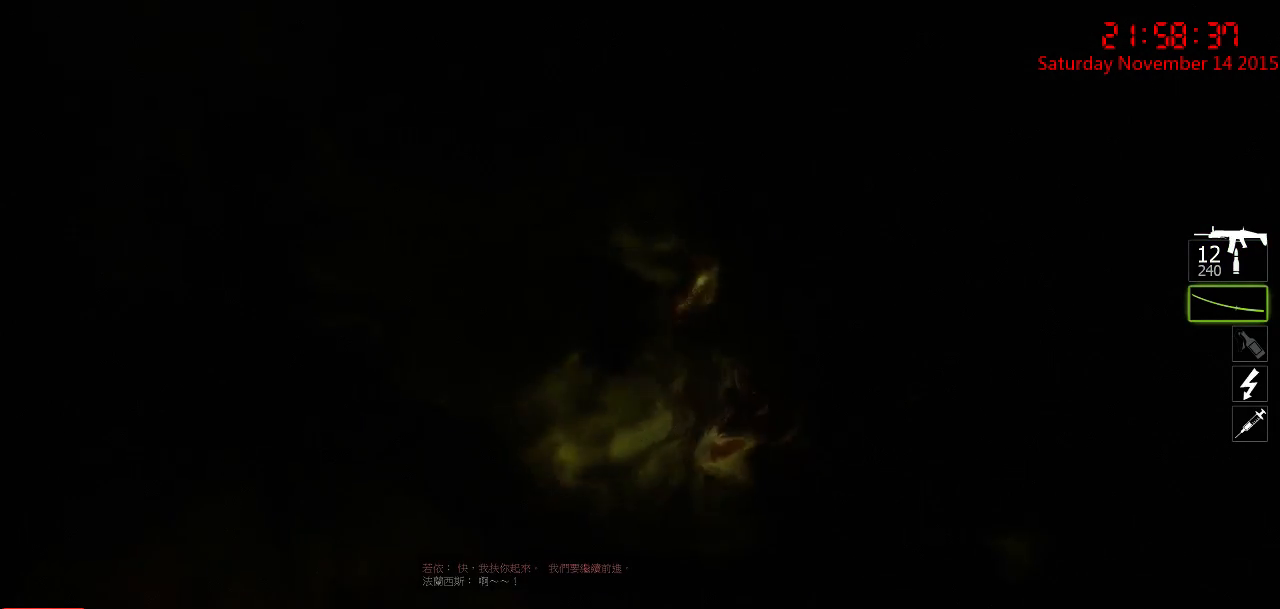
{"keys": ["ctrl"], "mouse": ["left"], "events": [[200, "mouse_left", "up"], [200, "s", "up"], [234, "d", "up"], [300, "mouse_left", "down"], [367, "w", "down"], [484, "w", "up"]]}
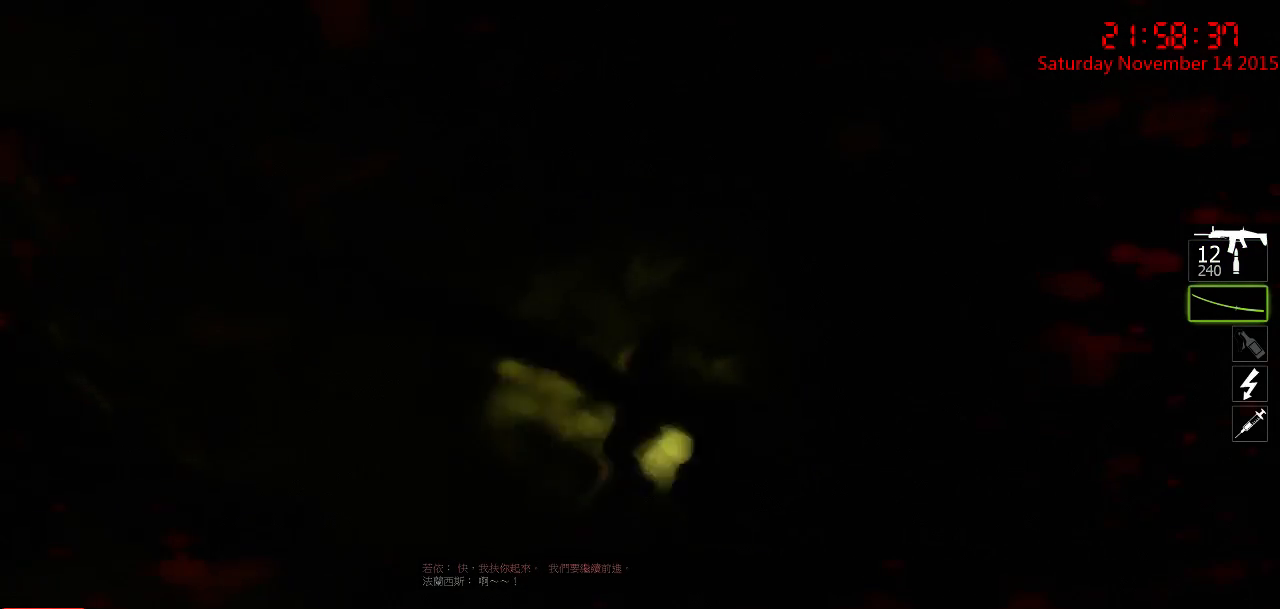
{"keys": ["ctrl"], "mouse": [], "events": [[184, "d", "down"], [317, "s", "down"], [384, "mouse_left", "up"], [434, "d", "up"], [434, "s", "up"]]}
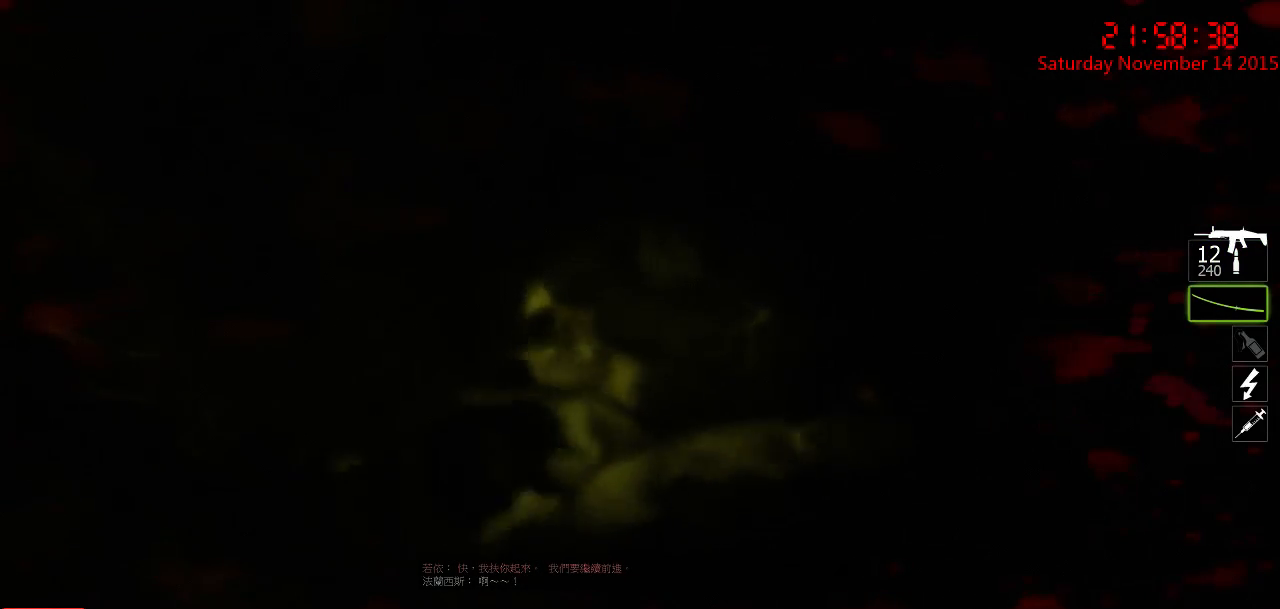
{"keys": ["ctrl"], "mouse": ["left"], "events": [[34, "mouse_left", "down"], [317, "d", "down"], [450, "d", "up"]]}
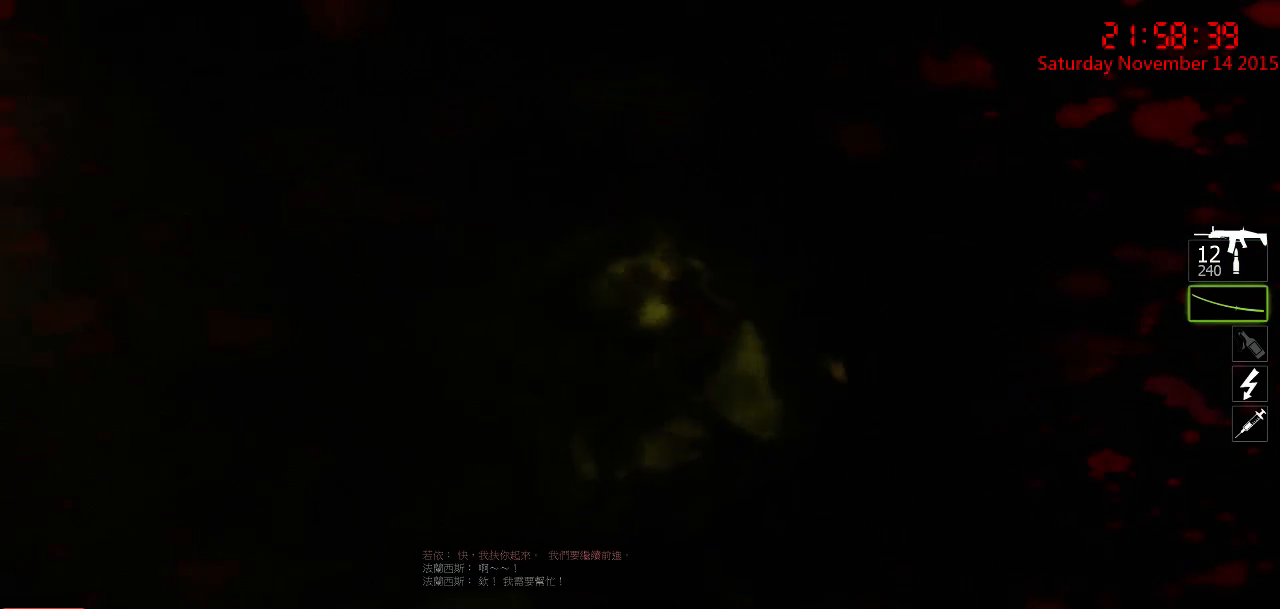
{"keys": ["ctrl"], "mouse": ["left"], "events": [[84, "s", "down"], [184, "d", "down"], [217, "mouse_left", "up"], [267, "d", "up"], [300, "s", "up"], [334, "mouse_left", "down"]]}
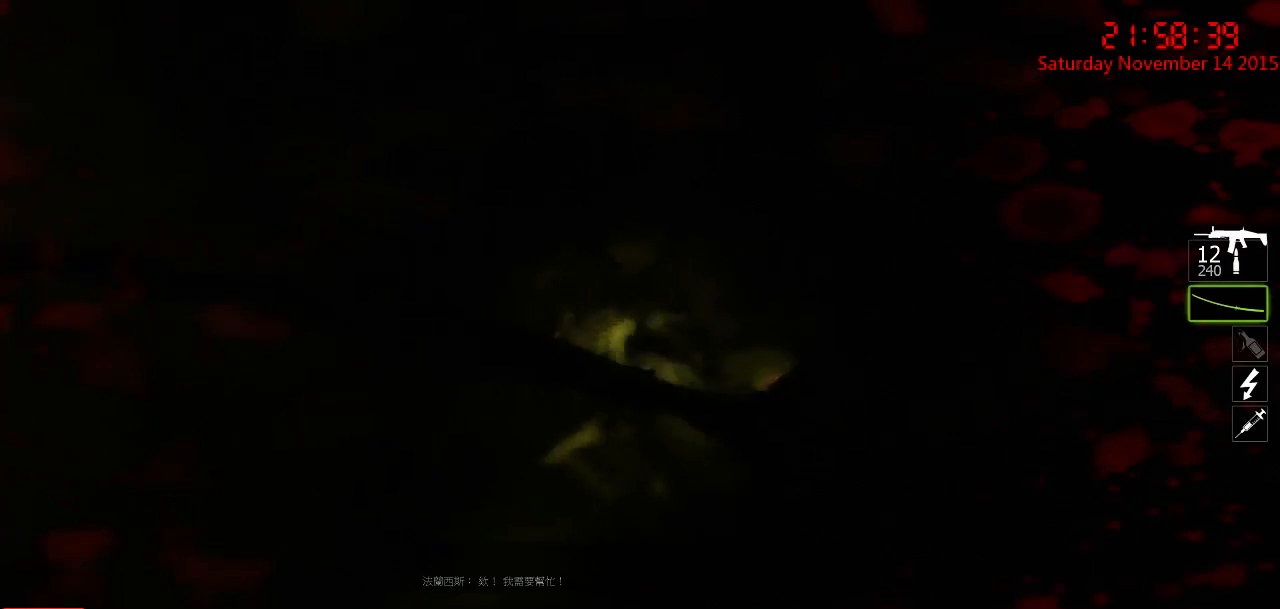
{"keys": ["ctrl"], "mouse": [], "events": [[450, "mouse_left", "up"]]}
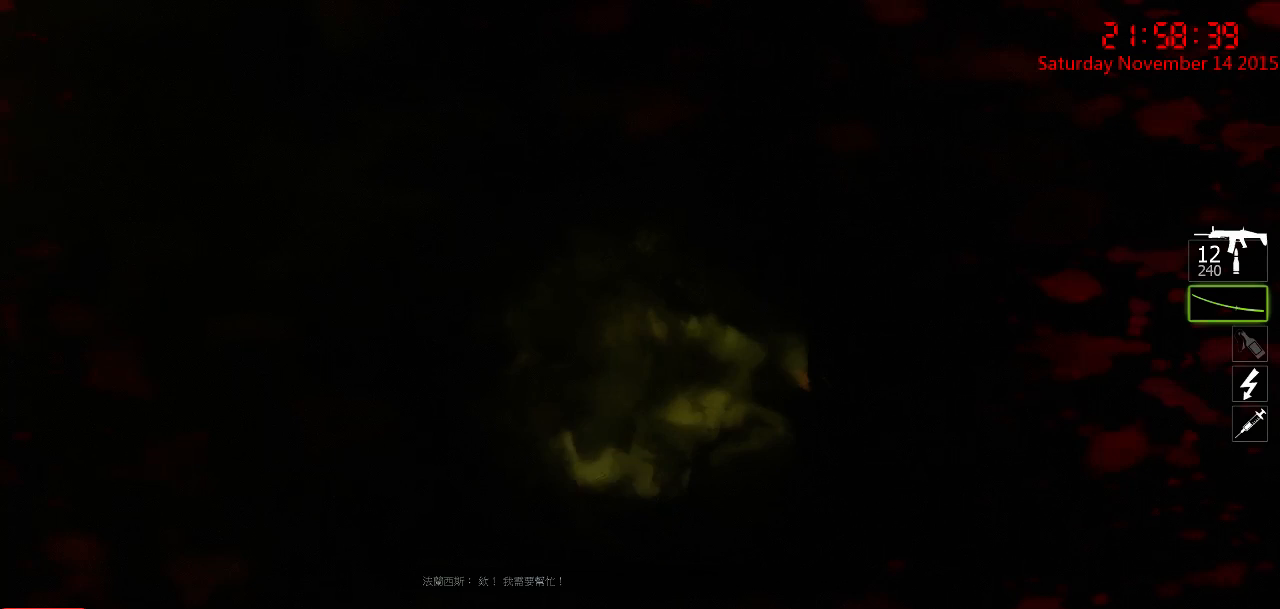
{"keys": ["ctrl"], "mouse": ["left"], "events": [[50, "mouse_left", "down"]]}
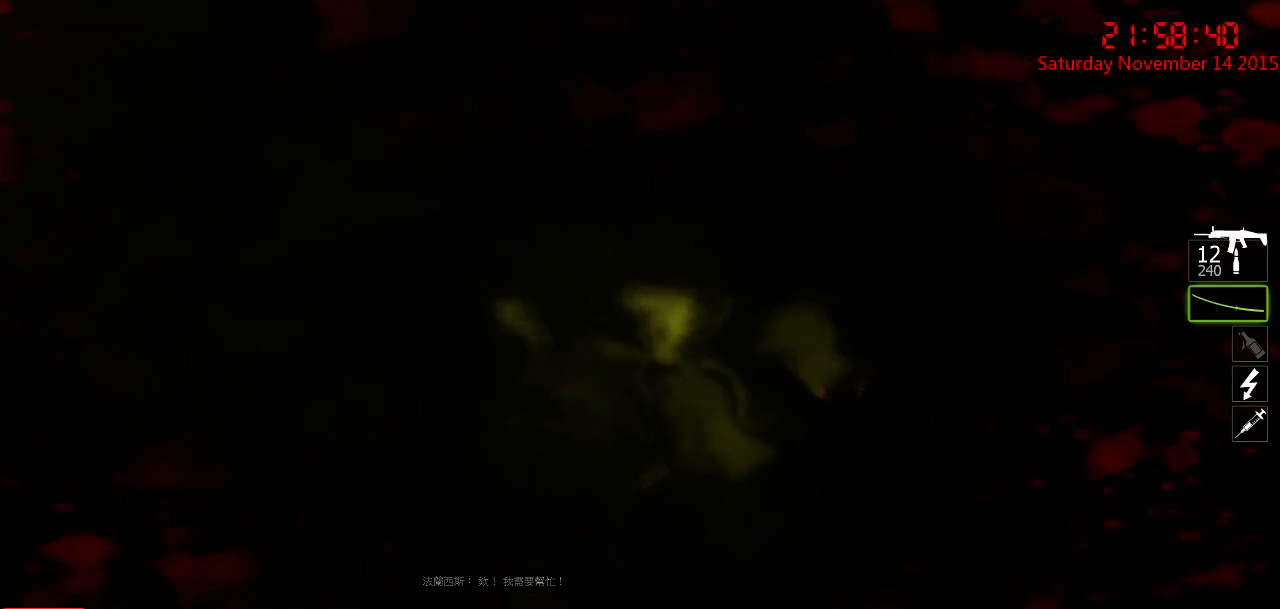
{"keys": ["ctrl"], "mouse": ["left"], "events": [[200, "mouse_left", "up"], [267, "mouse_left", "down"]]}
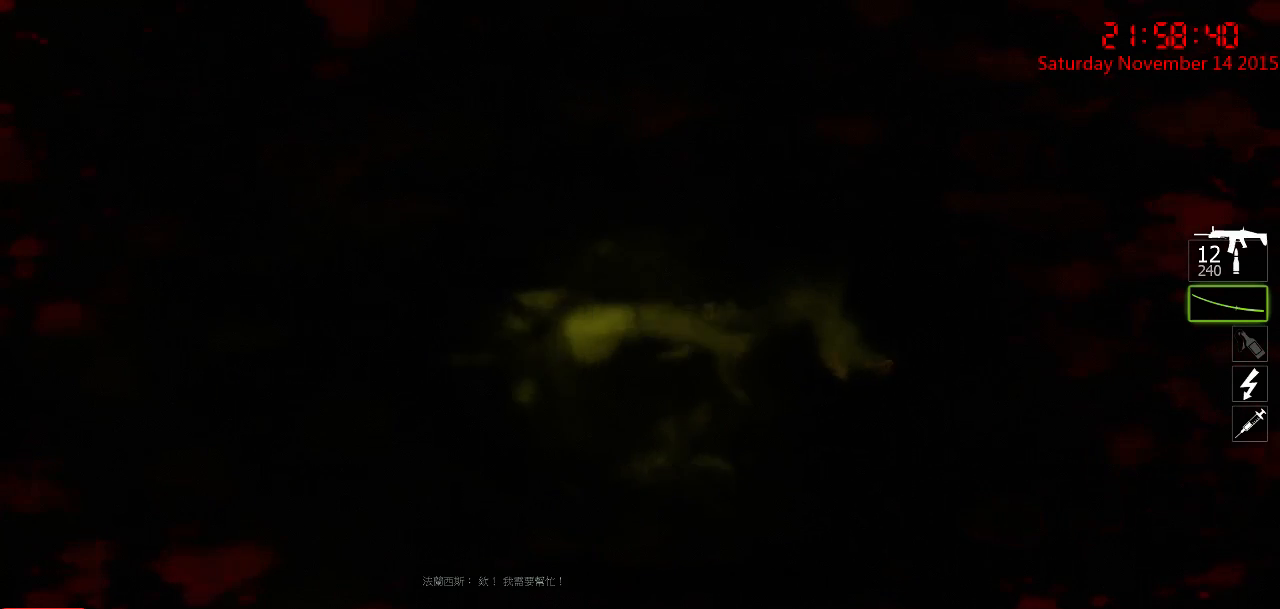
{"keys": ["ctrl"], "mouse": ["left"], "events": [[417, "mouse_left", "up"], [500, "mouse_left", "down"]]}
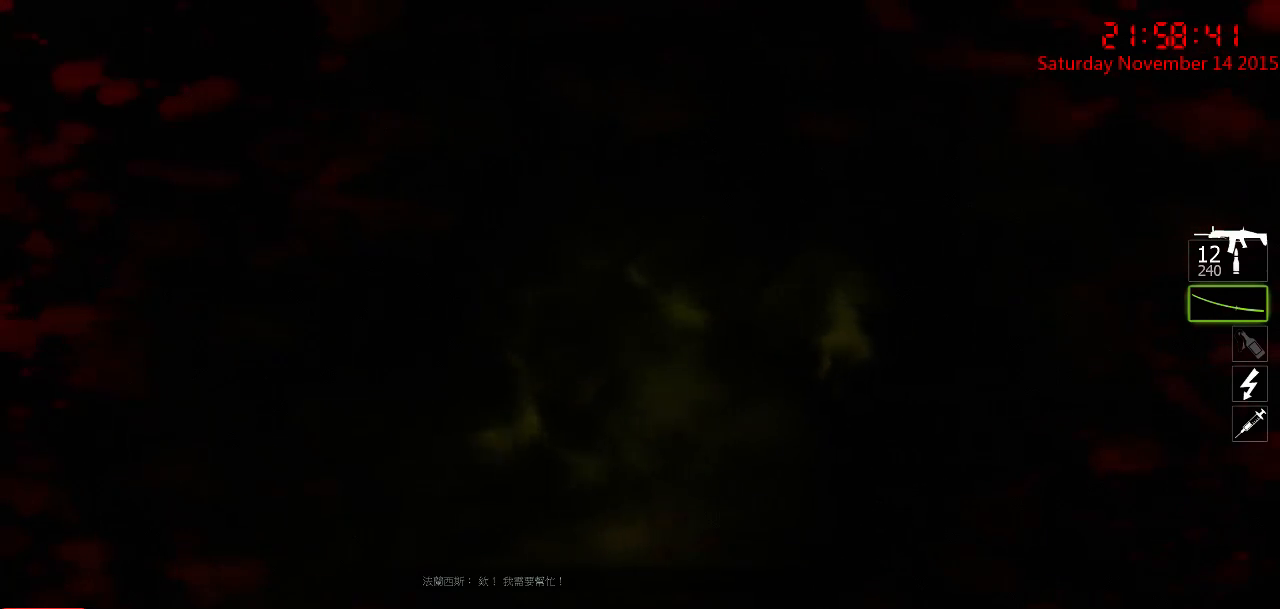
{"keys": ["ctrl"], "mouse": ["left"], "events": []}
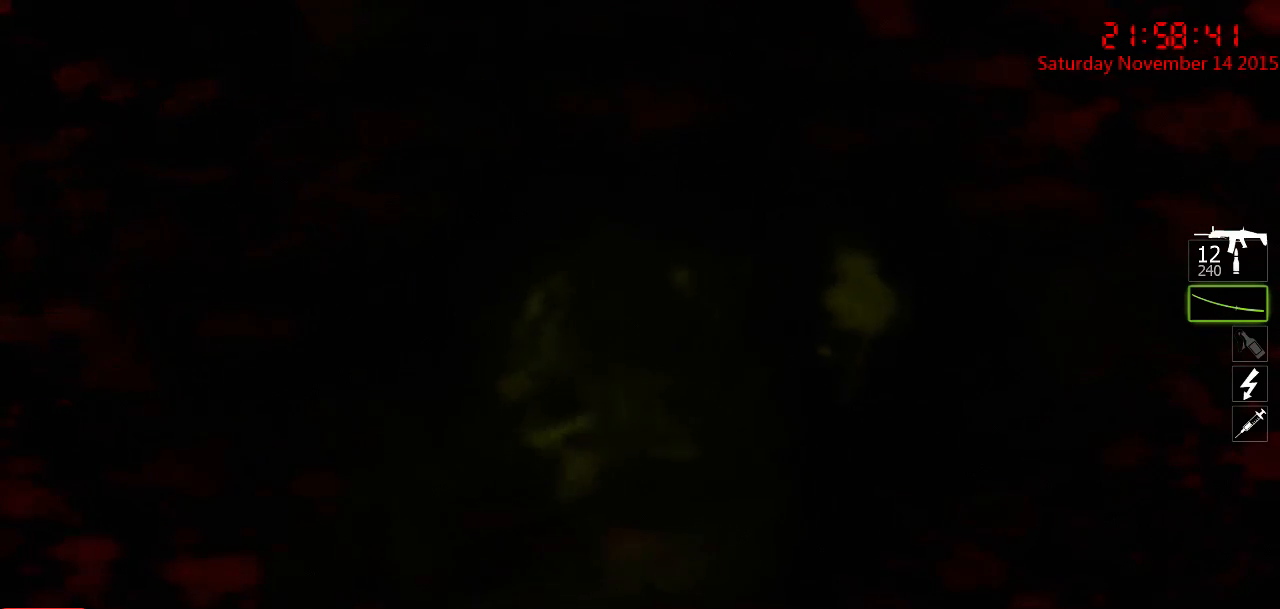
{"keys": ["ctrl", "s"], "mouse": [], "events": [[184, "mouse_left", "up"], [217, "d", "down"], [284, "s", "down"], [384, "d", "up"]]}
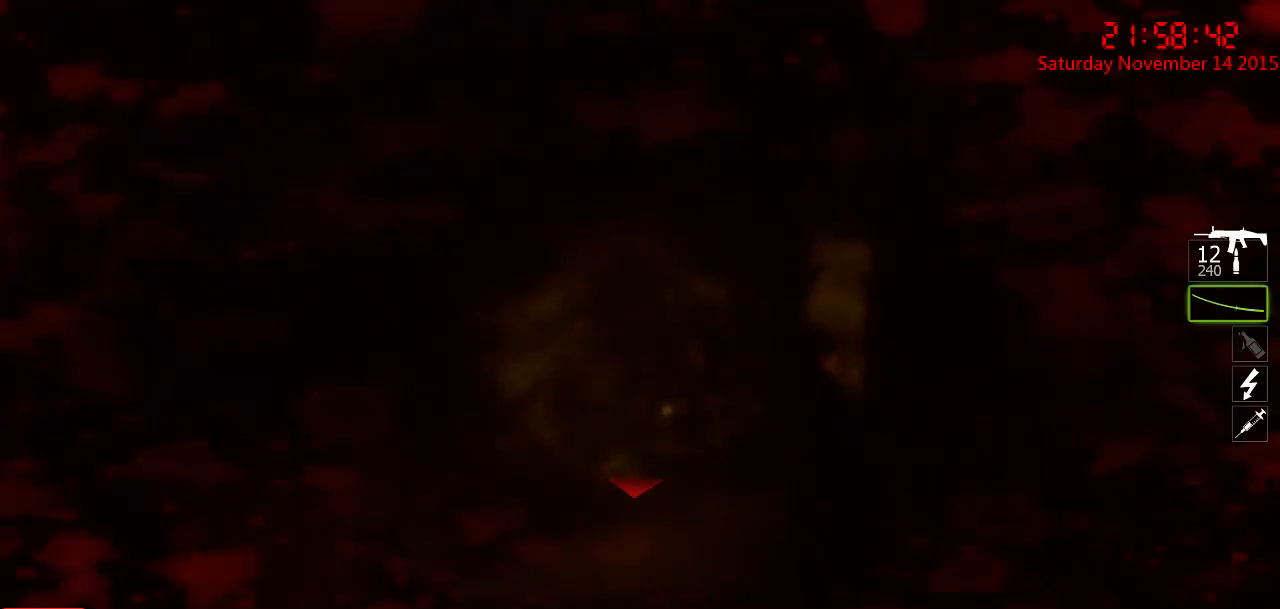
{"keys": ["ctrl", "d", "s"], "mouse": ["left"], "events": [[50, "d", "down"], [100, "mouse_left", "down"]]}
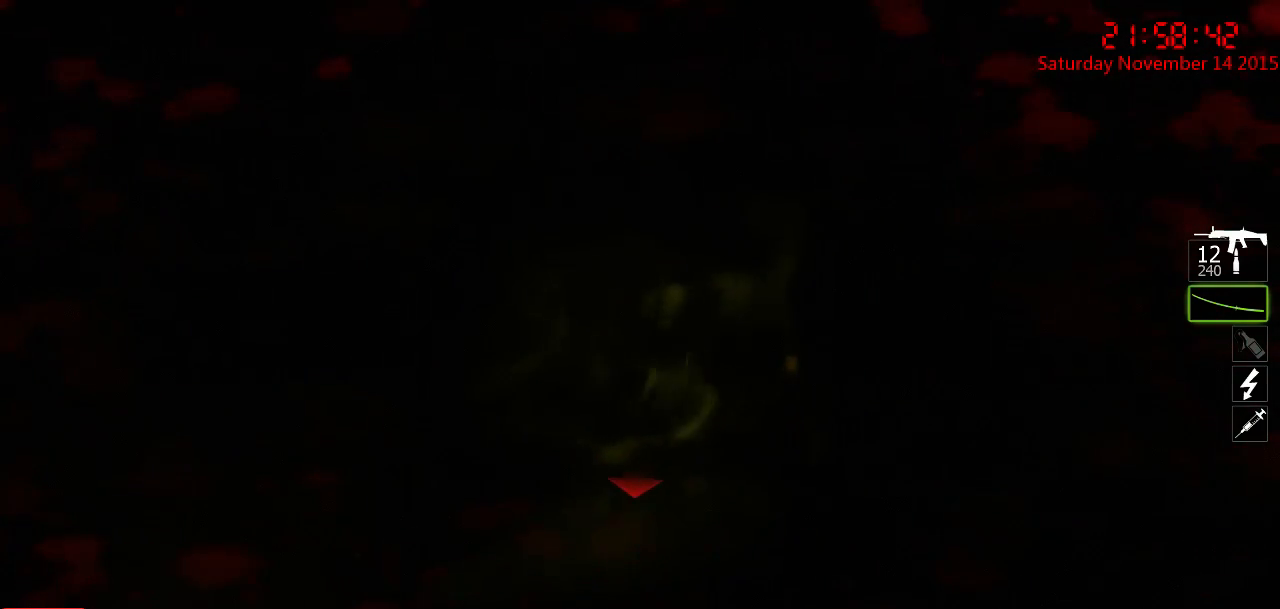
{"keys": ["ctrl", "d", "w"], "mouse": ["left"], "events": [[184, "mouse_left", "up"], [250, "s", "up"], [317, "mouse_left", "down"], [500, "w", "down"]]}
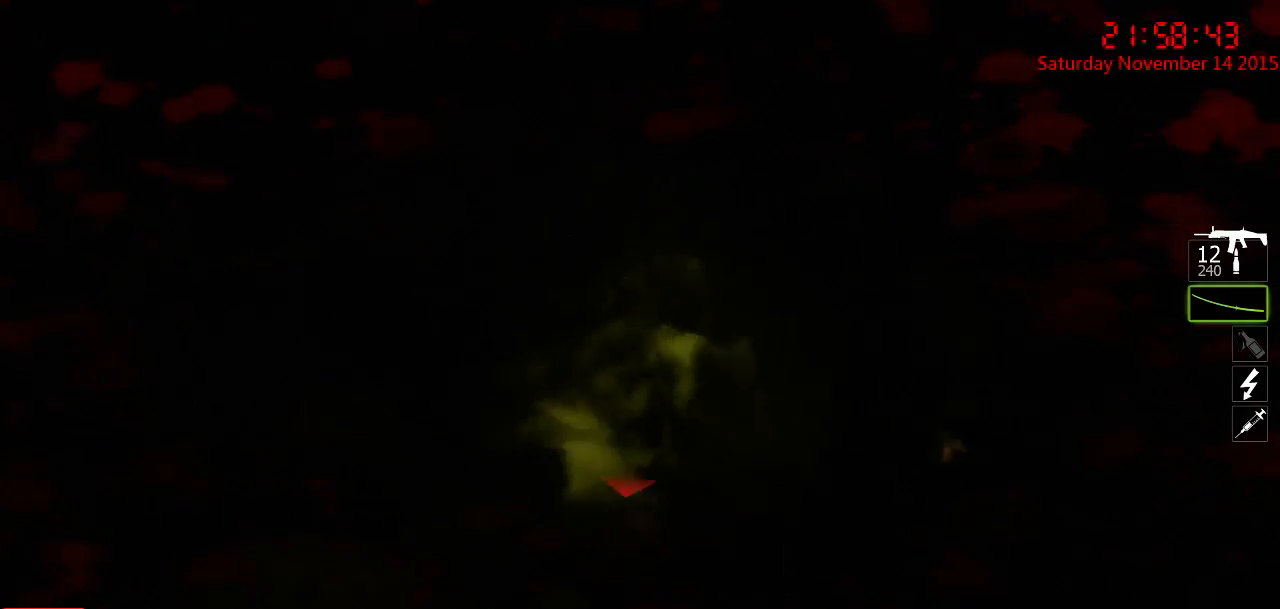
{"keys": ["ctrl"], "mouse": [], "events": [[34, "d", "up"], [67, "w", "up"], [417, "mouse_left", "up"]]}
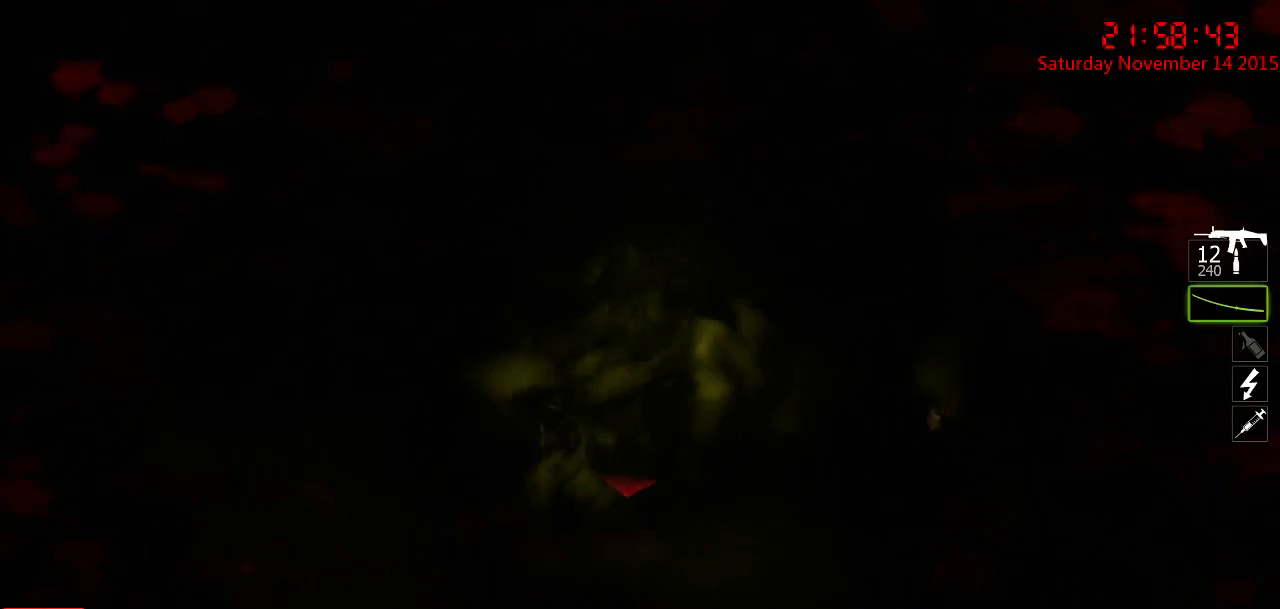
{"keys": ["ctrl"], "mouse": ["left"], "events": [[17, "mouse_left", "down"]]}
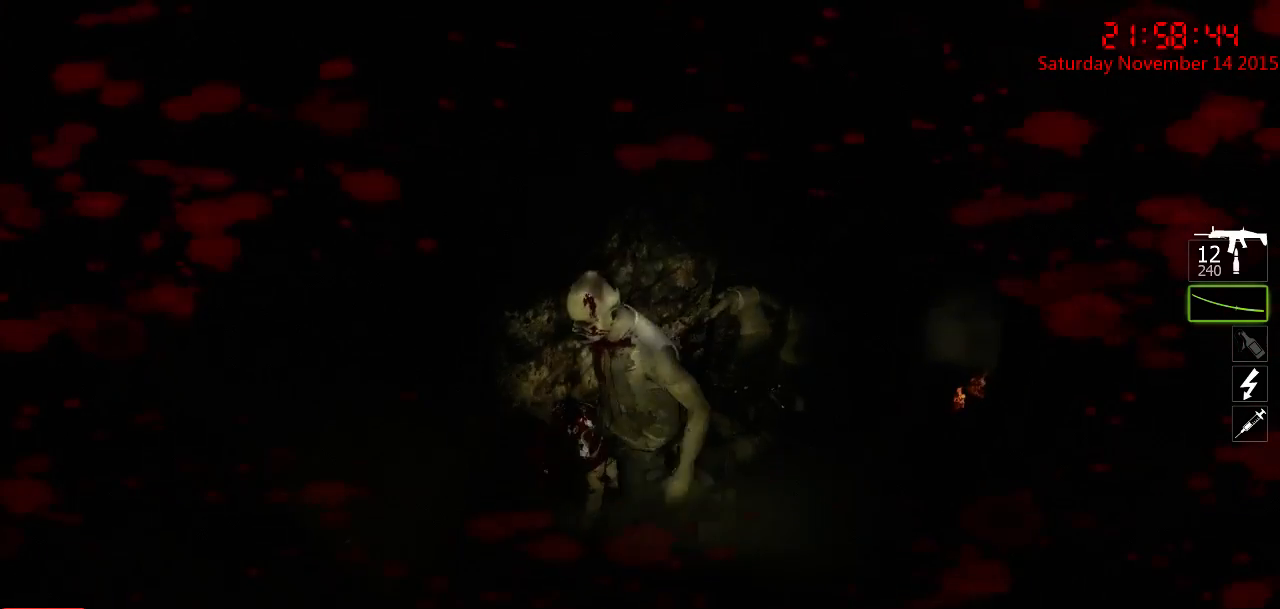
{"keys": ["ctrl"], "mouse": ["left"], "events": [[167, "mouse_left", "up"], [234, "mouse_left", "down"]]}